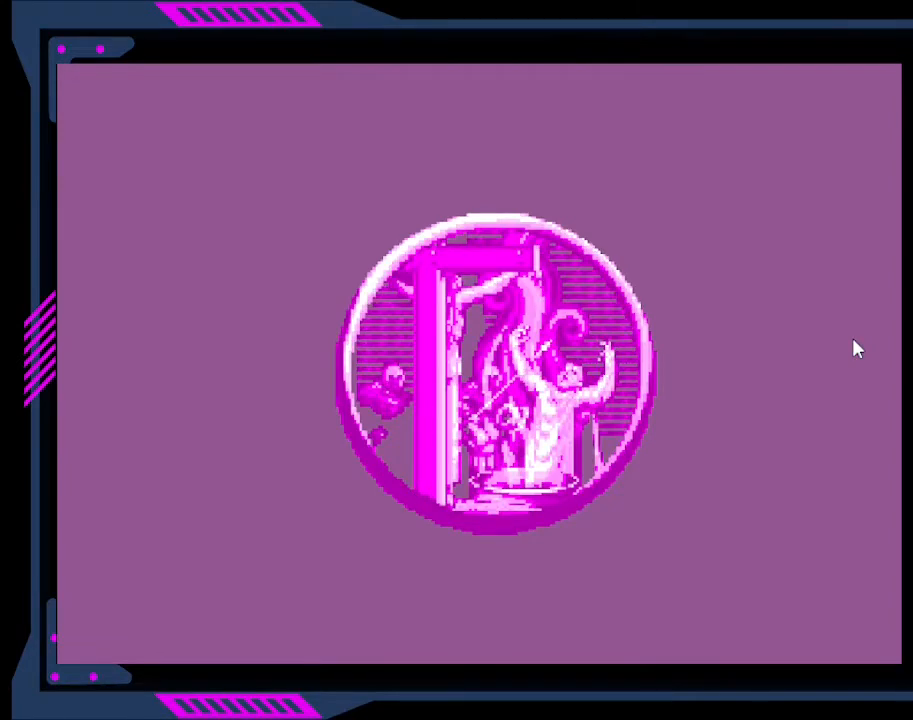
Gameplay with a controller (Xbox layout); each line is a JSON object with the inputs held at the frame after it. "events" lists button and stick changes between this image and that frame as [ms after this image, input, new state], when the widget could be followed in between. Not read: L3 R3 left_stick.
{"buttons": [], "right_stick": "center", "events": [[300, "A", "down"], [467, "A", "up"]]}
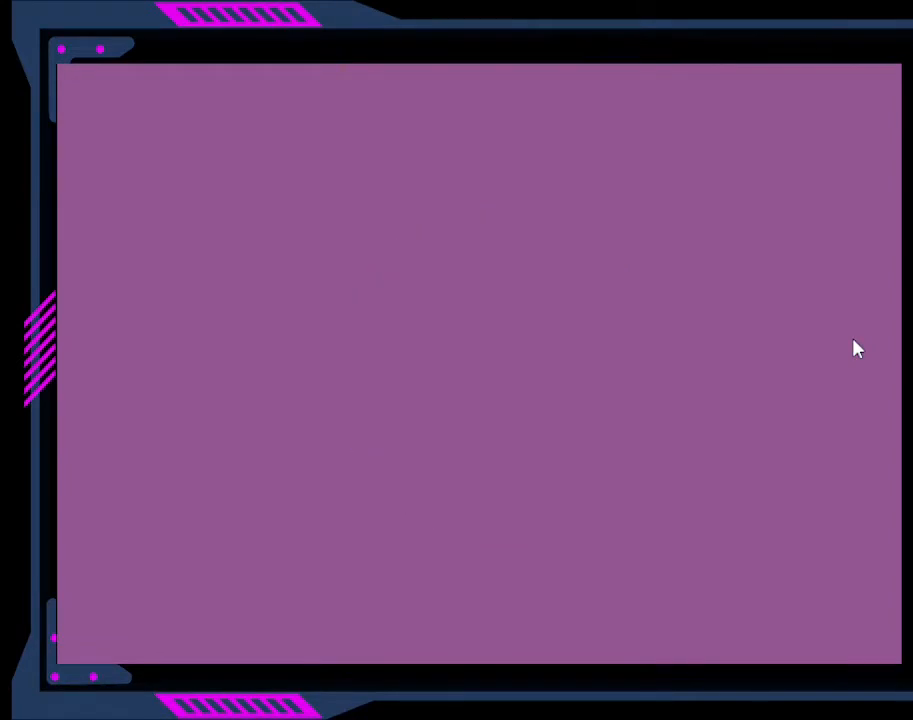
{"buttons": [], "right_stick": "center", "events": []}
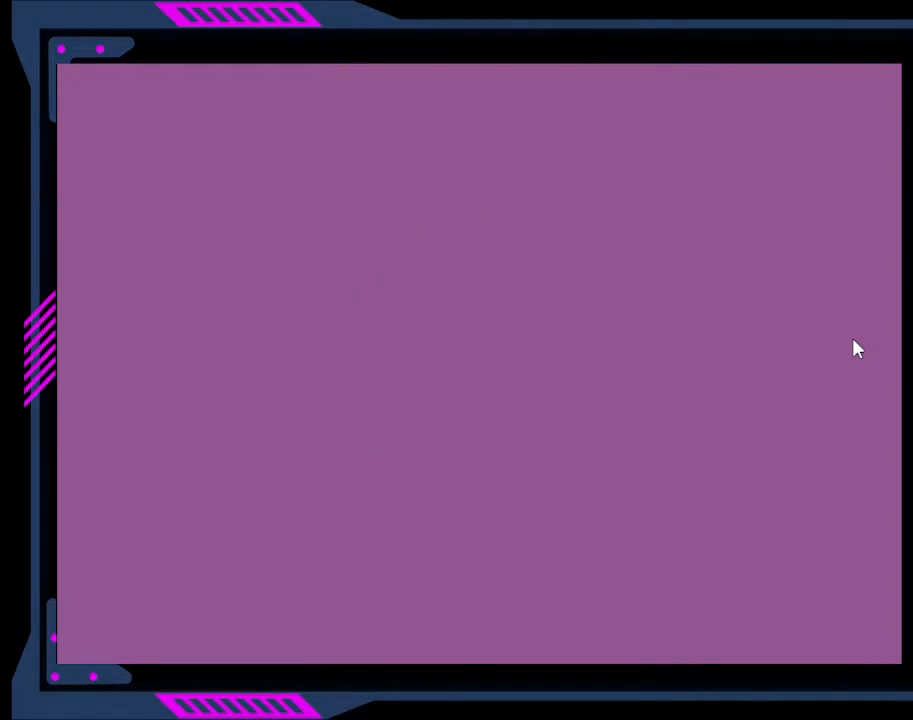
{"buttons": [], "right_stick": "center", "events": []}
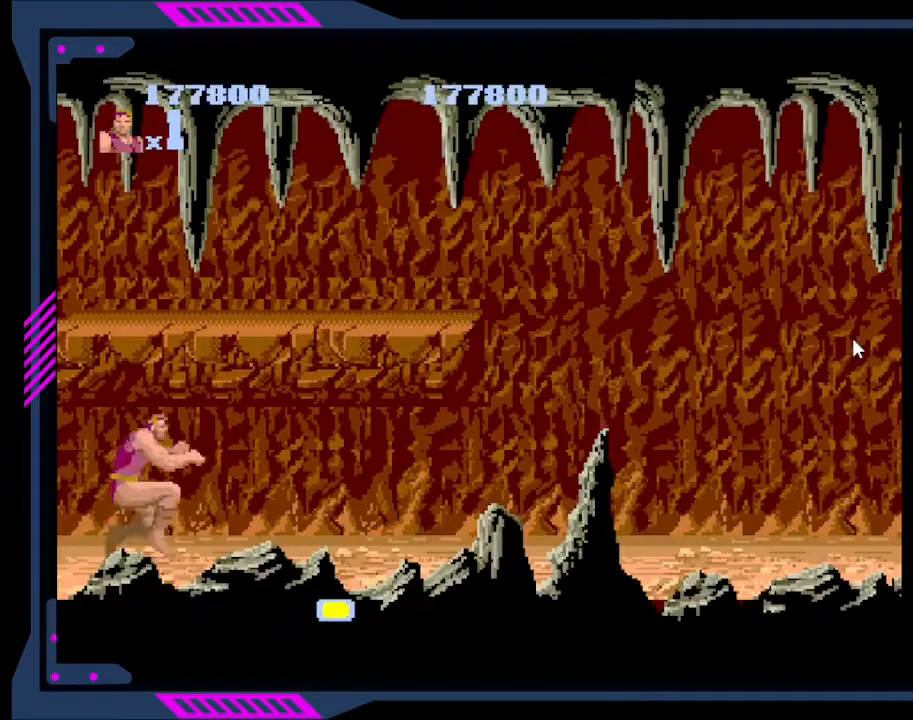
{"buttons": [], "right_stick": "center", "events": []}
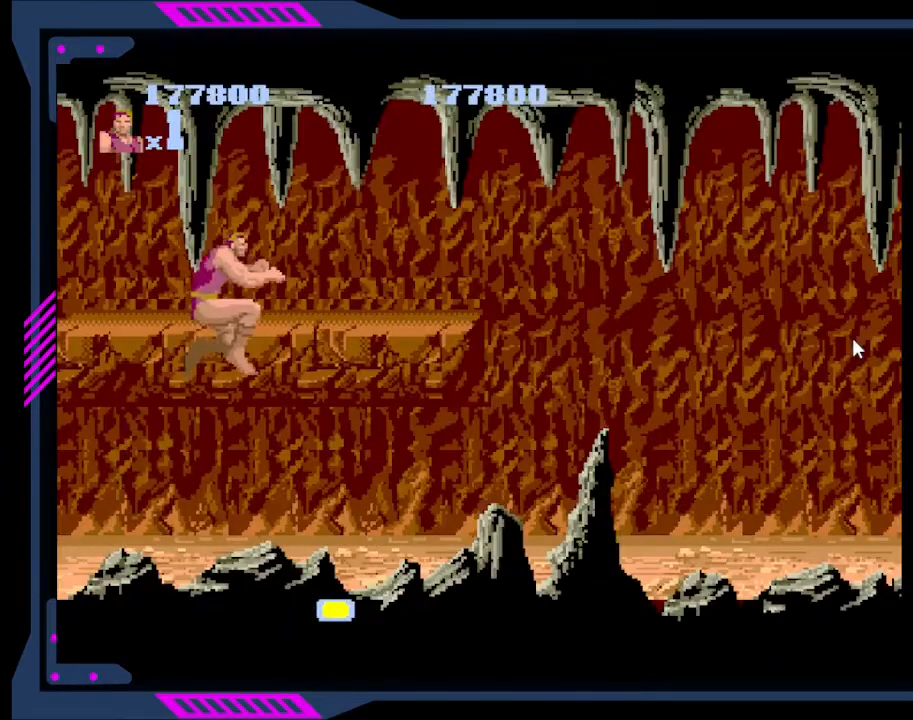
{"buttons": [], "right_stick": "center", "events": []}
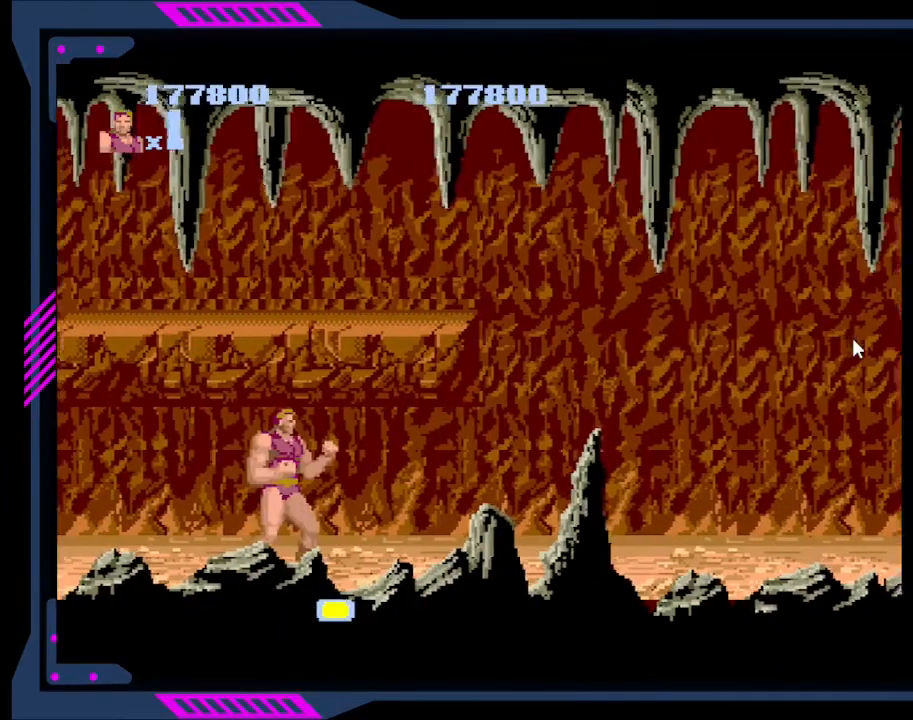
{"buttons": ["B", "DPAD_RIGHT"], "right_stick": "center", "events": [[300, "DPAD_RIGHT", "down"], [467, "B", "down"]]}
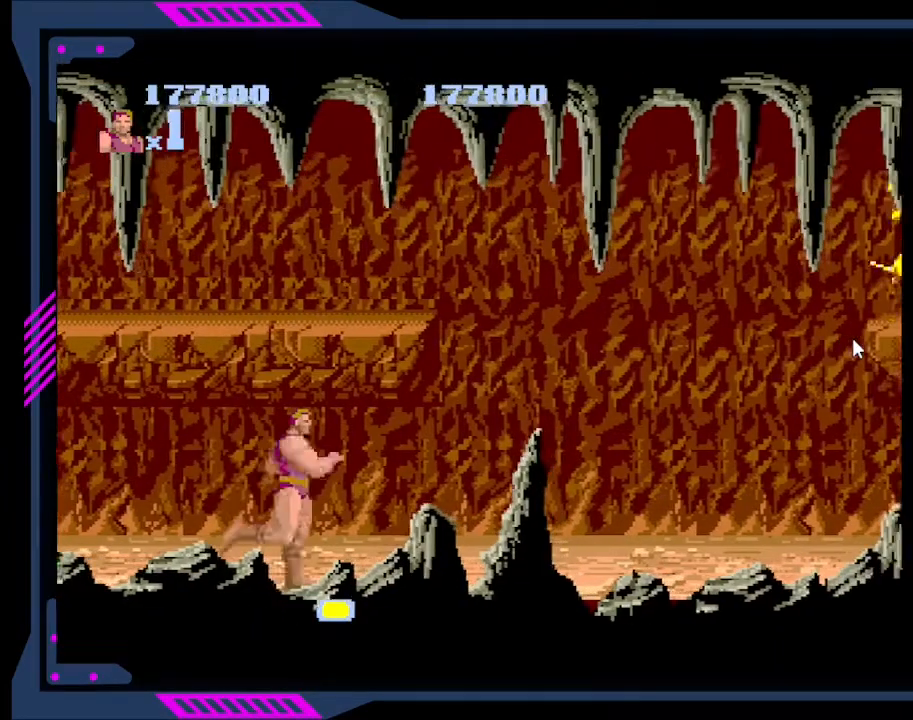
{"buttons": ["DPAD_RIGHT"], "right_stick": "center", "events": [[100, "B", "up"]]}
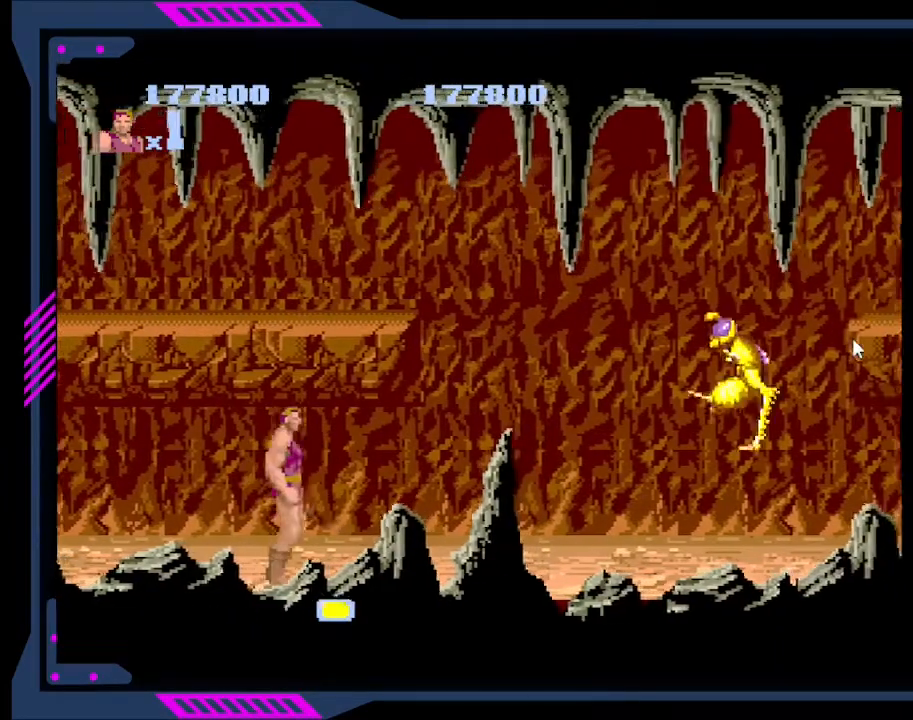
{"buttons": ["B", "DPAD_RIGHT"], "right_stick": "center", "events": [[433, "B", "down"]]}
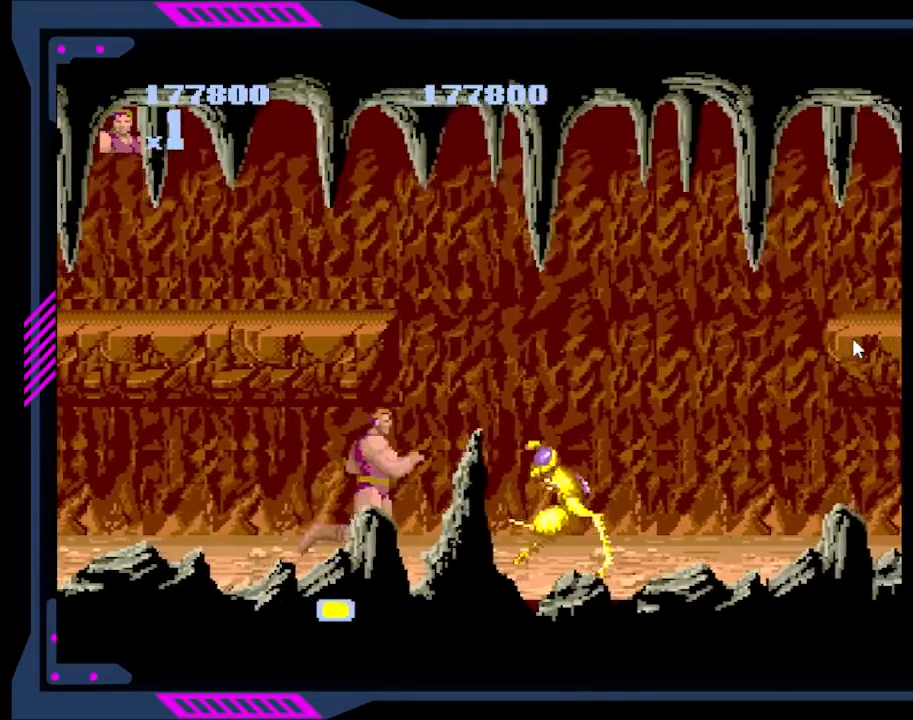
{"buttons": ["B"], "right_stick": "center", "events": [[67, "B", "up"], [100, "B", "down"], [100, "DPAD_RIGHT", "up"], [400, "B", "up"], [433, "B", "down"]]}
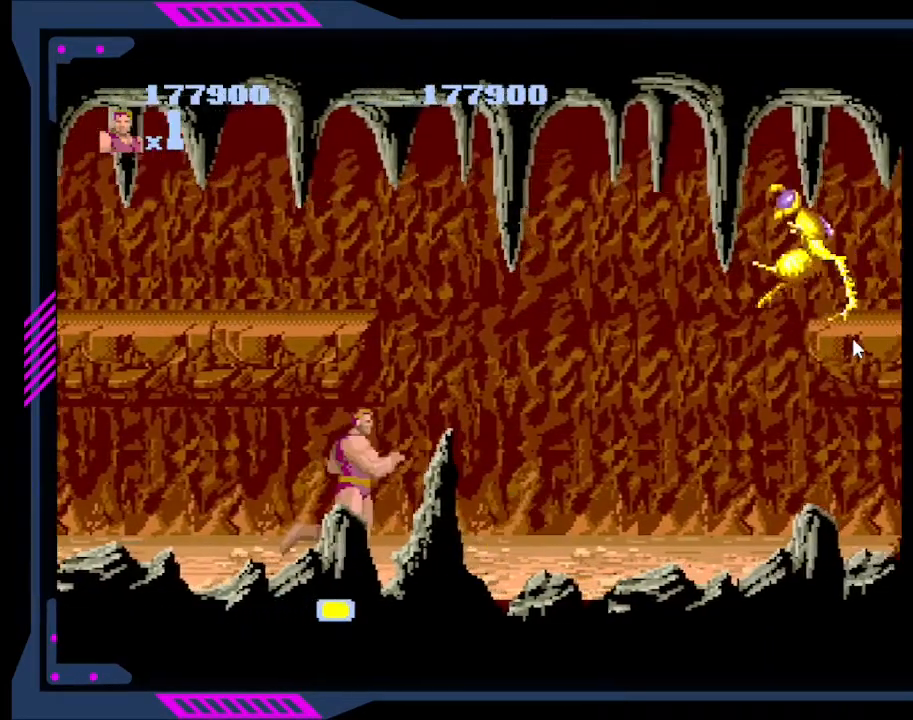
{"buttons": [], "right_stick": "center", "events": [[33, "B", "up"], [100, "B", "down"], [167, "B", "up"], [233, "B", "down"], [333, "B", "up"], [400, "B", "down"], [467, "B", "up"]]}
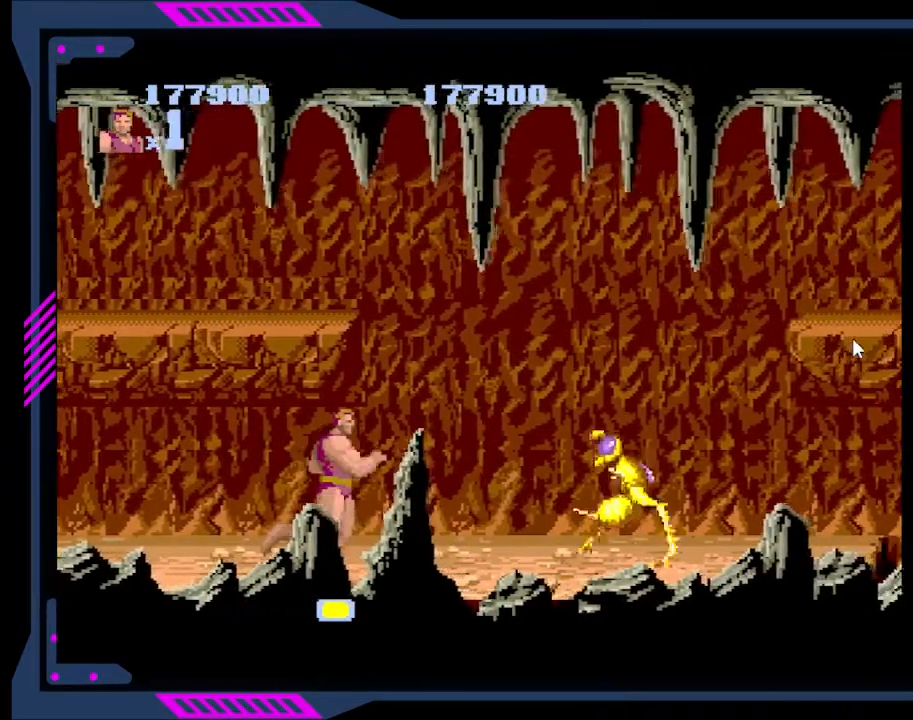
{"buttons": ["B"], "right_stick": "center", "events": [[33, "B", "down"], [133, "B", "up"], [200, "B", "down"], [267, "B", "up"], [333, "B", "down"], [400, "B", "up"], [467, "B", "down"]]}
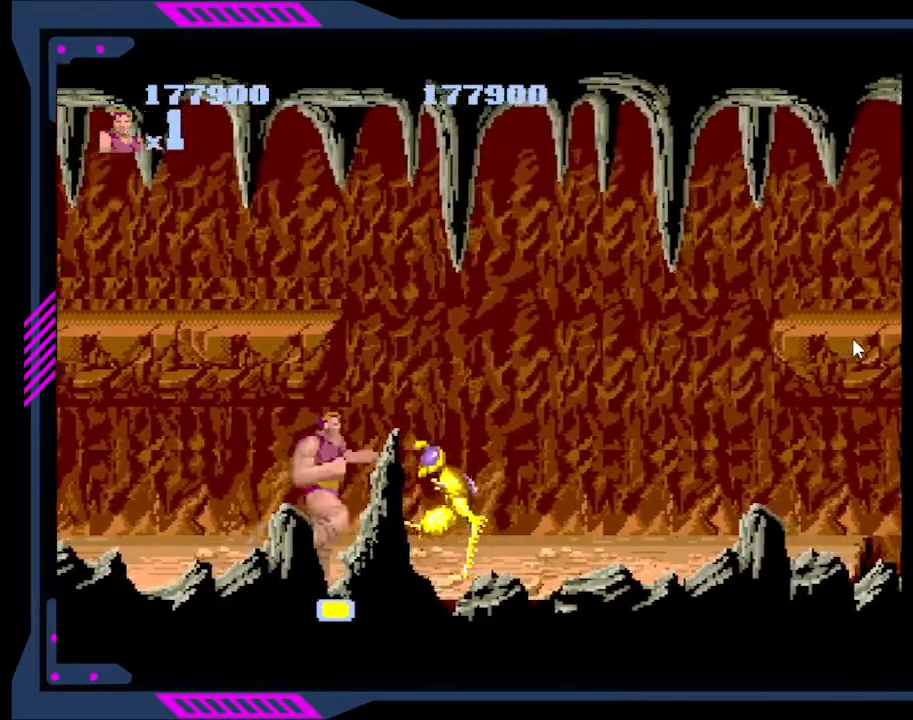
{"buttons": ["A", "DPAD_UP"], "right_stick": "center", "events": [[67, "B", "up"], [100, "B", "down"], [167, "B", "up"], [300, "B", "down"], [367, "B", "up"], [433, "DPAD_UP", "down"], [500, "A", "down"]]}
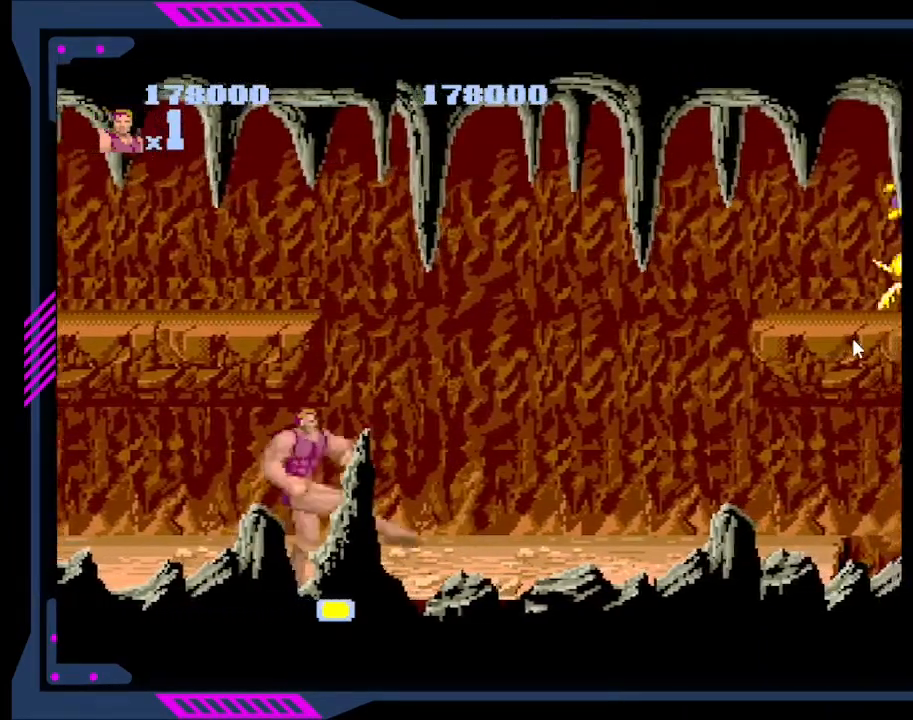
{"buttons": ["A", "DPAD_UP"], "right_stick": "center", "events": [[333, "A", "up"], [400, "A", "down"]]}
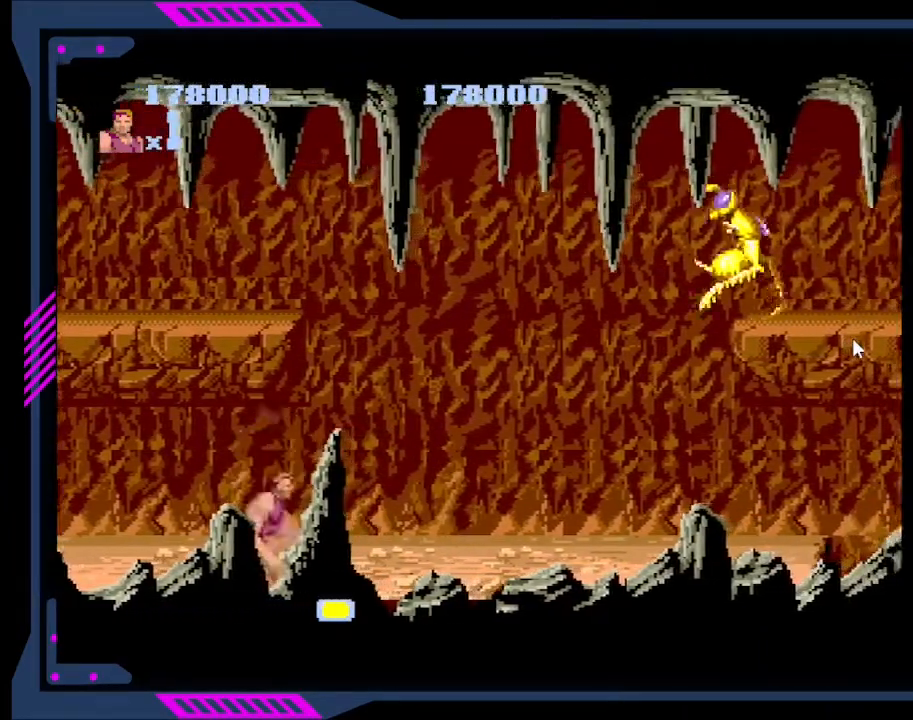
{"buttons": [], "right_stick": "center", "events": [[33, "A", "up"], [333, "DPAD_UP", "up"]]}
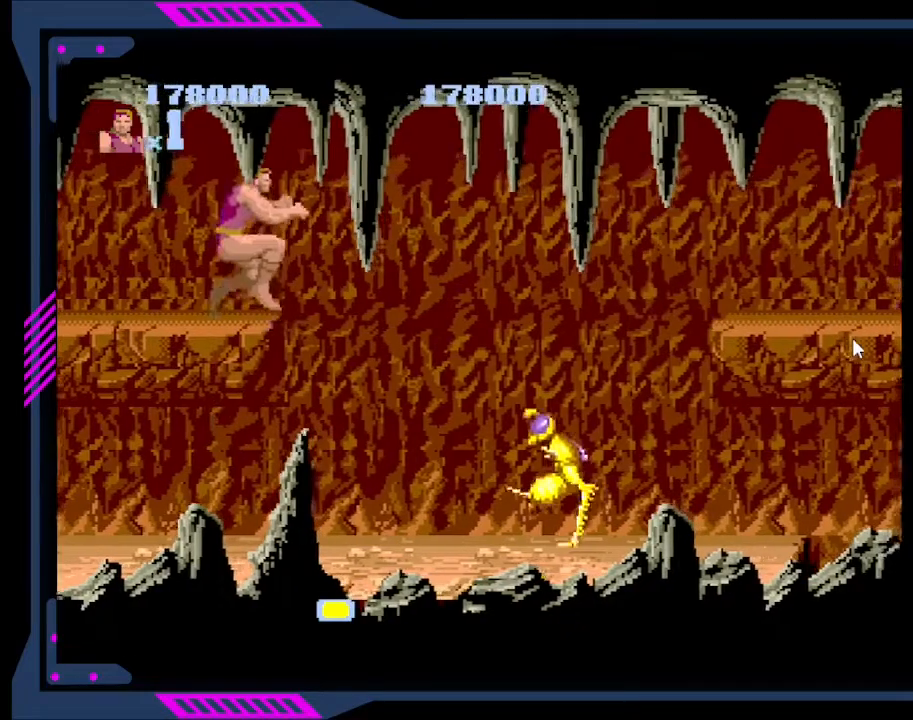
{"buttons": [], "right_stick": "center", "events": [[100, "B", "down"], [233, "B", "up"]]}
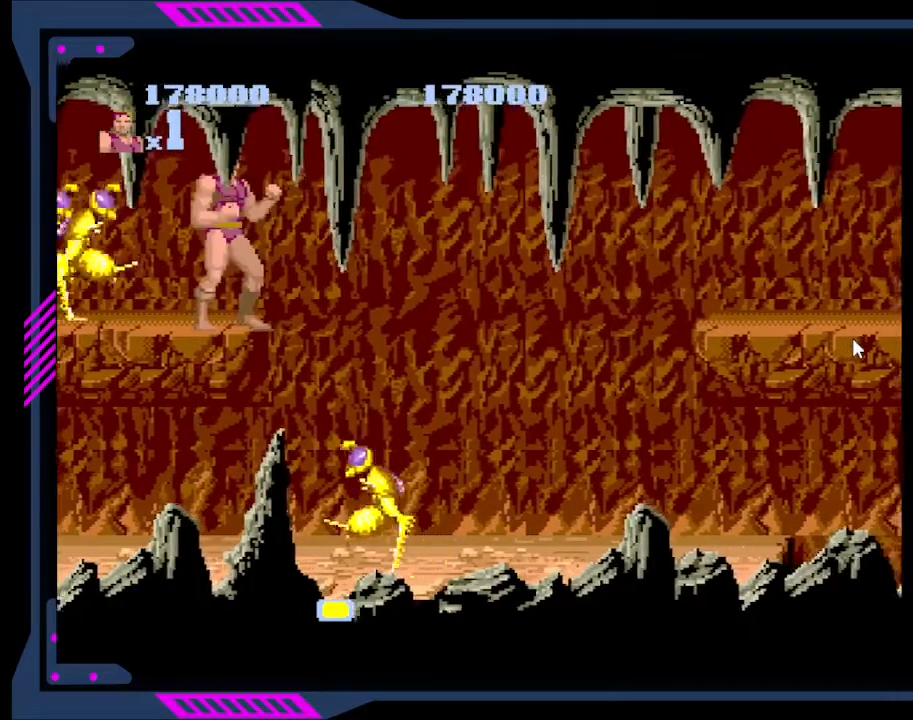
{"buttons": ["A", "DPAD_RIGHT"], "right_stick": "center", "events": [[133, "DPAD_RIGHT", "down"], [167, "A", "down"]]}
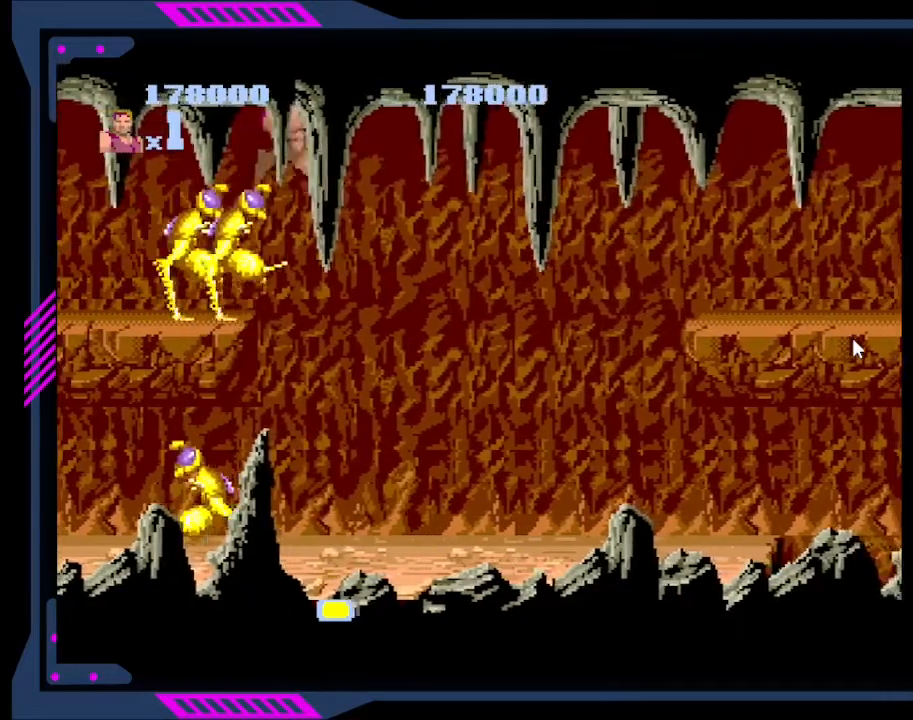
{"buttons": ["B", "DPAD_LEFT"], "right_stick": "center", "events": [[267, "A", "up"], [300, "DPAD_LEFT", "down"], [300, "DPAD_RIGHT", "up"], [333, "B", "down"], [433, "B", "up"], [467, "B", "down"]]}
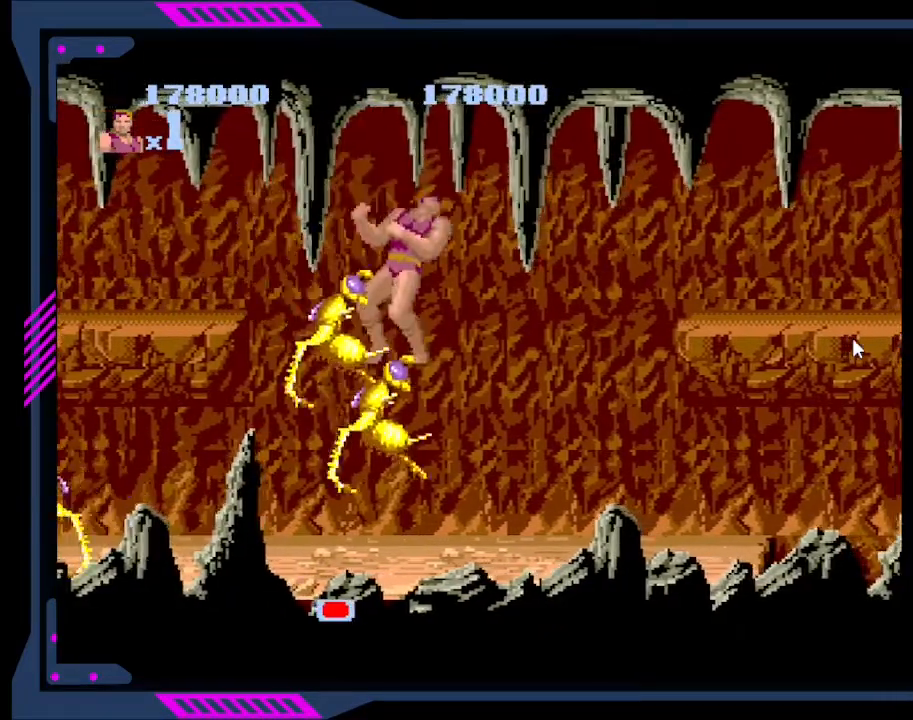
{"buttons": [], "right_stick": "center", "events": [[33, "DPAD_LEFT", "up"], [67, "B", "up"], [133, "B", "down"], [267, "B", "up"], [333, "B", "down"], [400, "B", "up"], [433, "B", "down"], [500, "B", "up"]]}
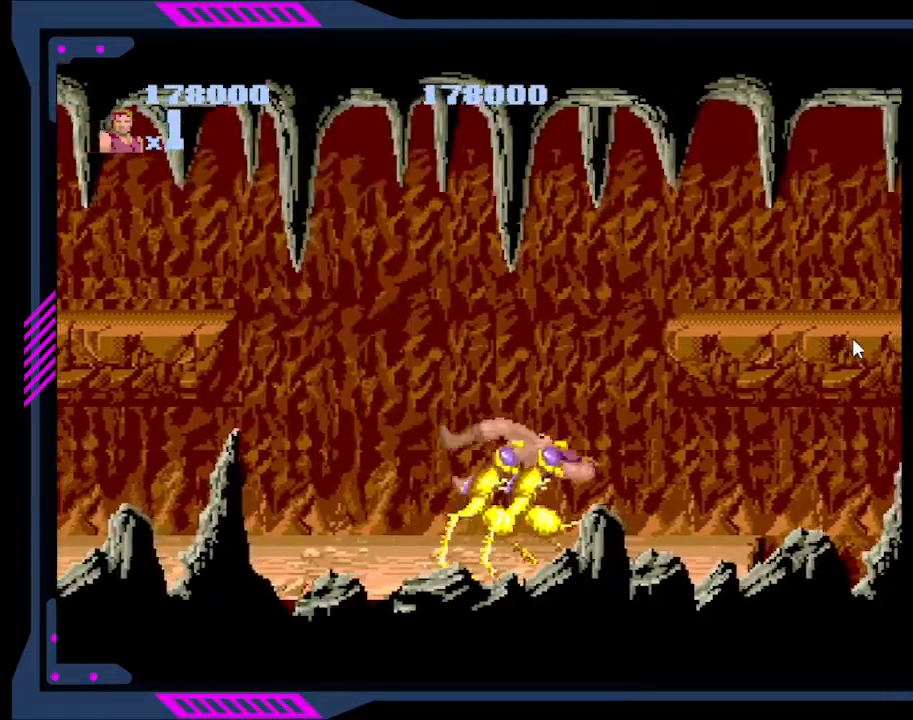
{"buttons": [], "right_stick": "center", "events": [[67, "B", "down"], [100, "B", "up"]]}
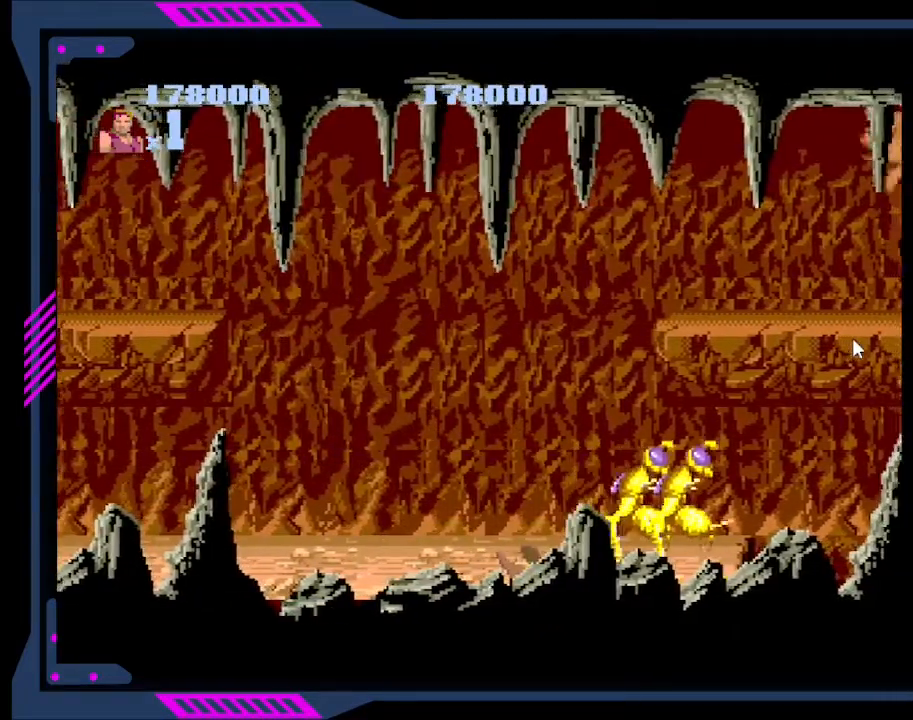
{"buttons": [], "right_stick": "center", "events": []}
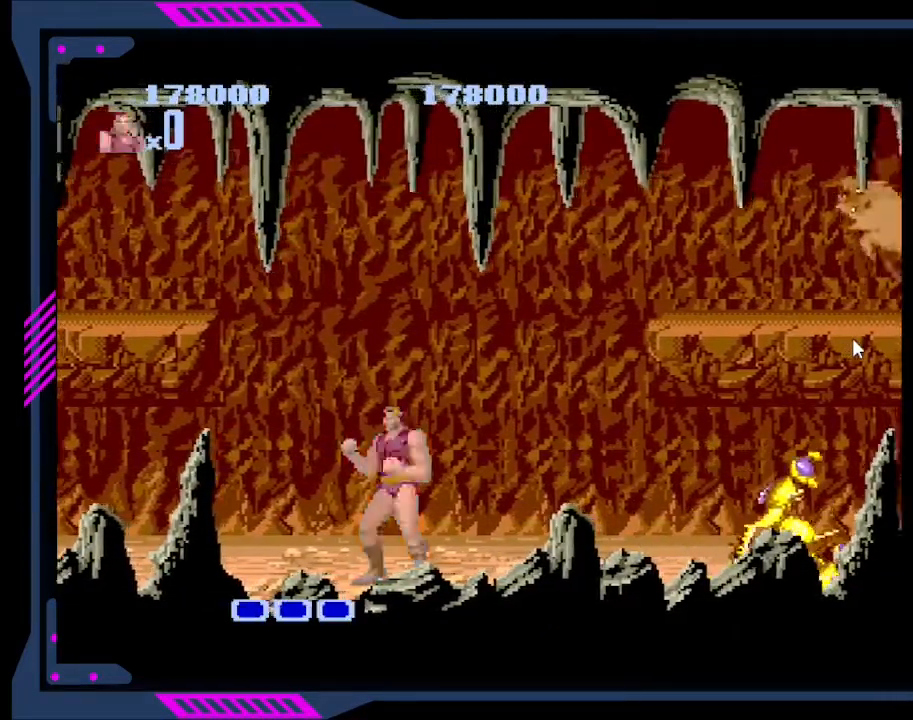
{"buttons": ["DPAD_RIGHT"], "right_stick": "center", "events": [[467, "DPAD_RIGHT", "down"]]}
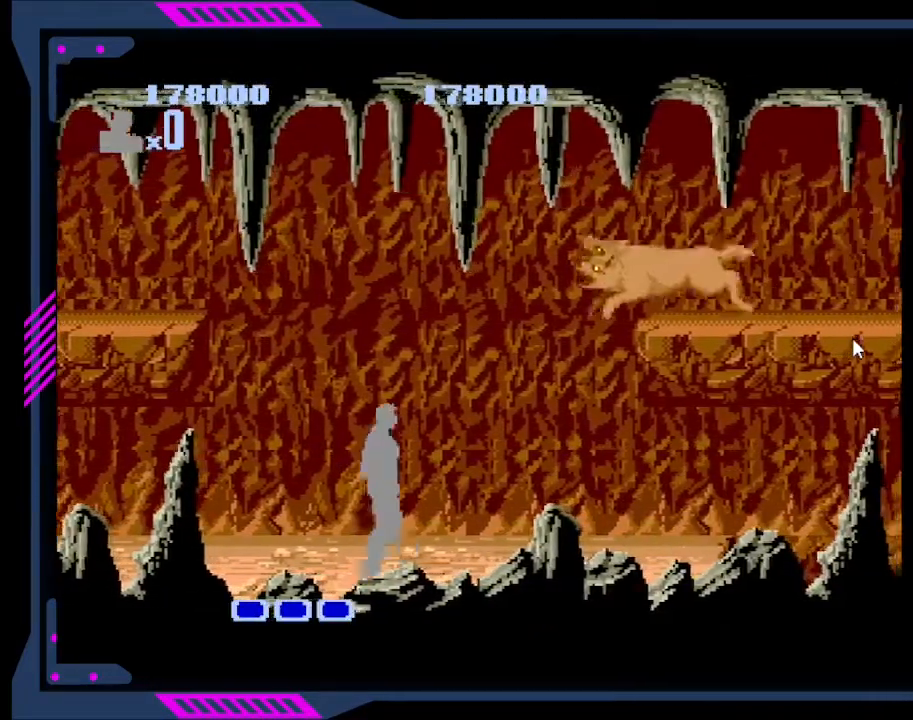
{"buttons": ["DPAD_RIGHT"], "right_stick": "center", "events": [[100, "B", "down"], [100, "DPAD_RIGHT", "up"], [200, "B", "up"], [367, "DPAD_RIGHT", "down"]]}
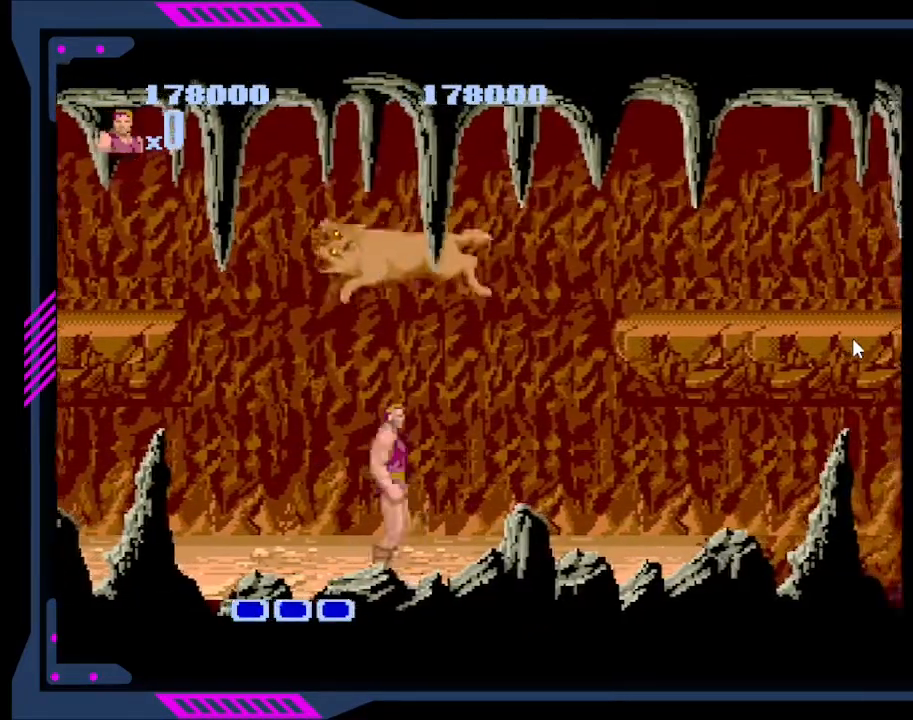
{"buttons": ["B", "DPAD_DOWN"], "right_stick": "center", "events": [[33, "DPAD_RIGHT", "up"], [67, "DPAD_LEFT", "down"], [100, "B", "down"], [100, "DPAD_DOWN", "down"], [167, "DPAD_LEFT", "up"], [233, "B", "up"], [267, "B", "down"], [433, "B", "up"], [467, "B", "down"]]}
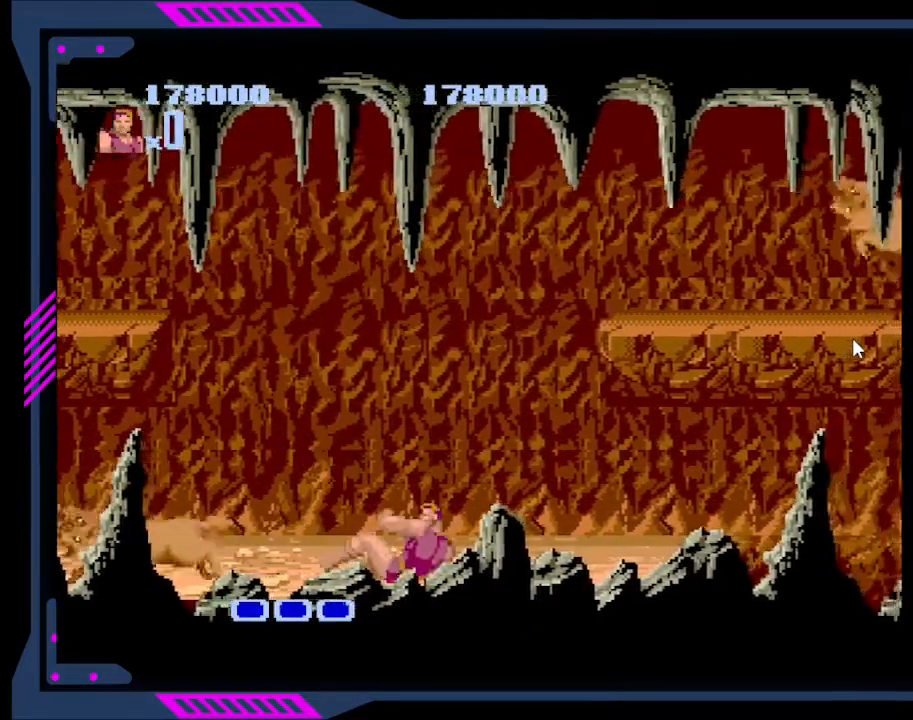
{"buttons": ["DPAD_RIGHT"], "right_stick": "center", "events": [[33, "B", "up"], [133, "DPAD_DOWN", "up"], [267, "DPAD_RIGHT", "down"]]}
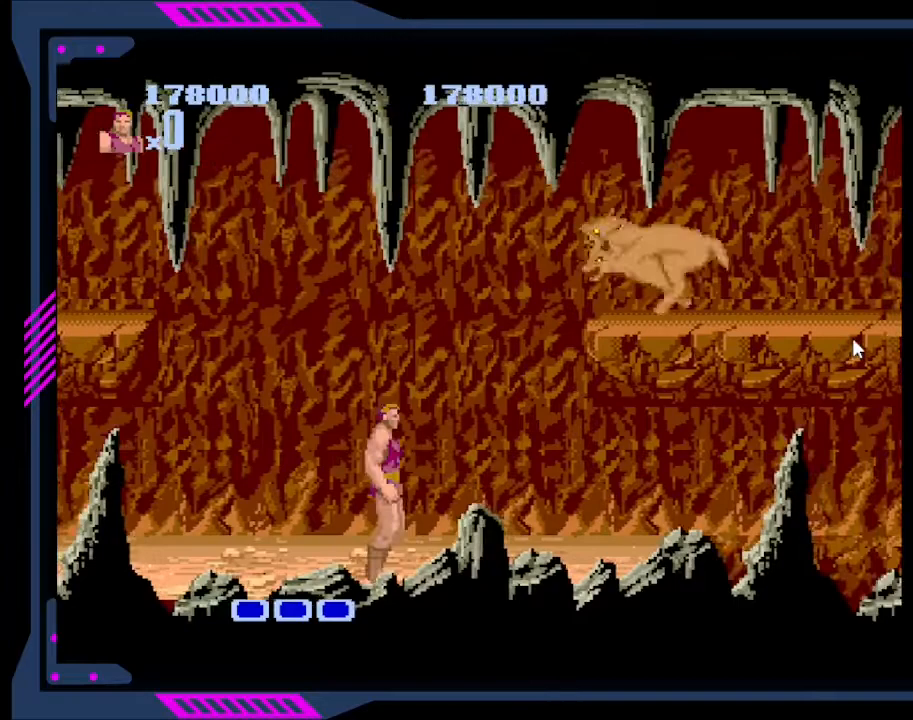
{"buttons": ["DPAD_RIGHT"], "right_stick": "center", "events": []}
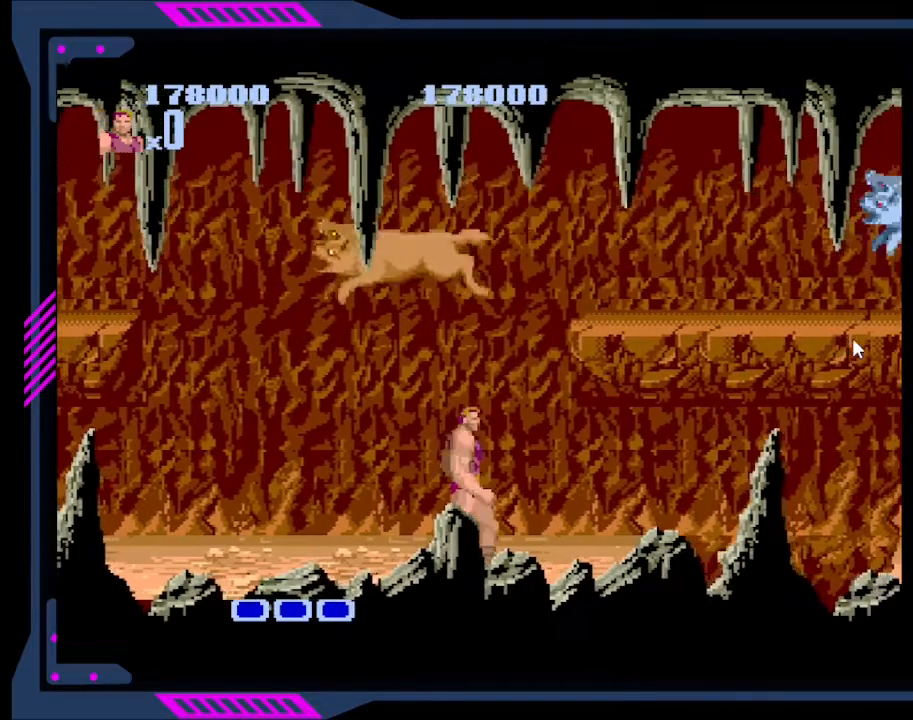
{"buttons": ["DPAD_LEFT"], "right_stick": "center", "events": [[233, "DPAD_LEFT", "down"], [233, "DPAD_RIGHT", "up"]]}
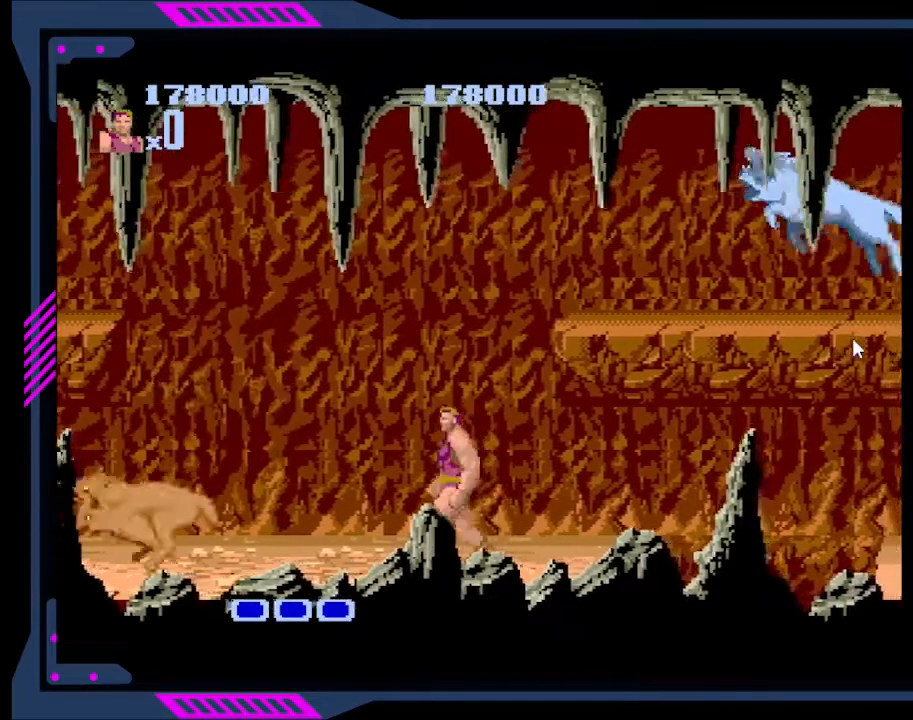
{"buttons": ["DPAD_LEFT"], "right_stick": "center", "events": [[333, "DPAD_LEFT", "up"], [500, "DPAD_LEFT", "down"]]}
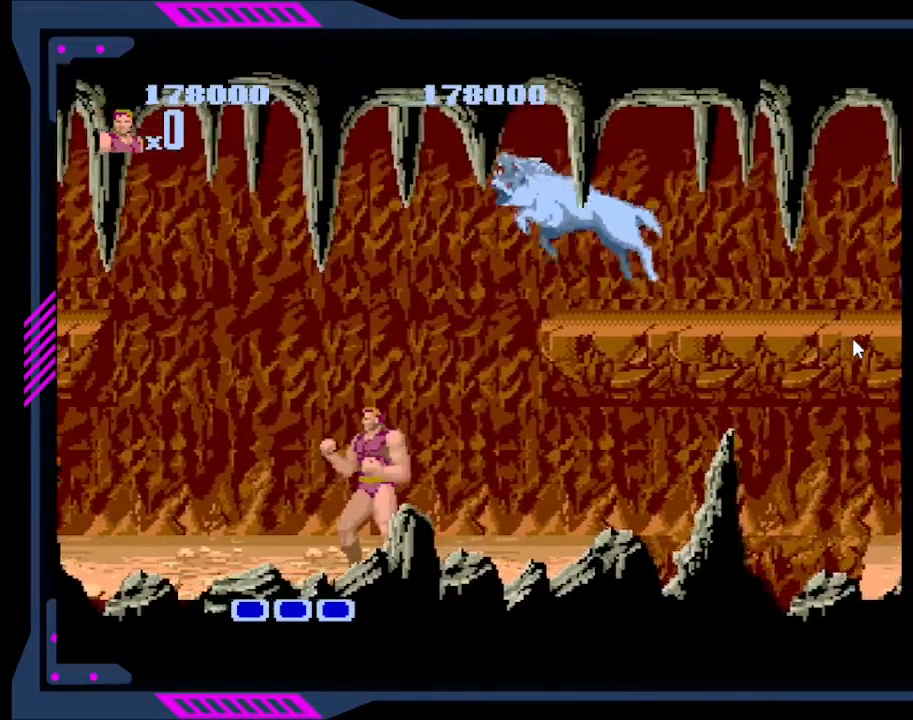
{"buttons": ["B", "DPAD_DOWN"], "right_stick": "center", "events": [[300, "DPAD_DOWN", "down"], [367, "DPAD_LEFT", "up"], [433, "B", "down"]]}
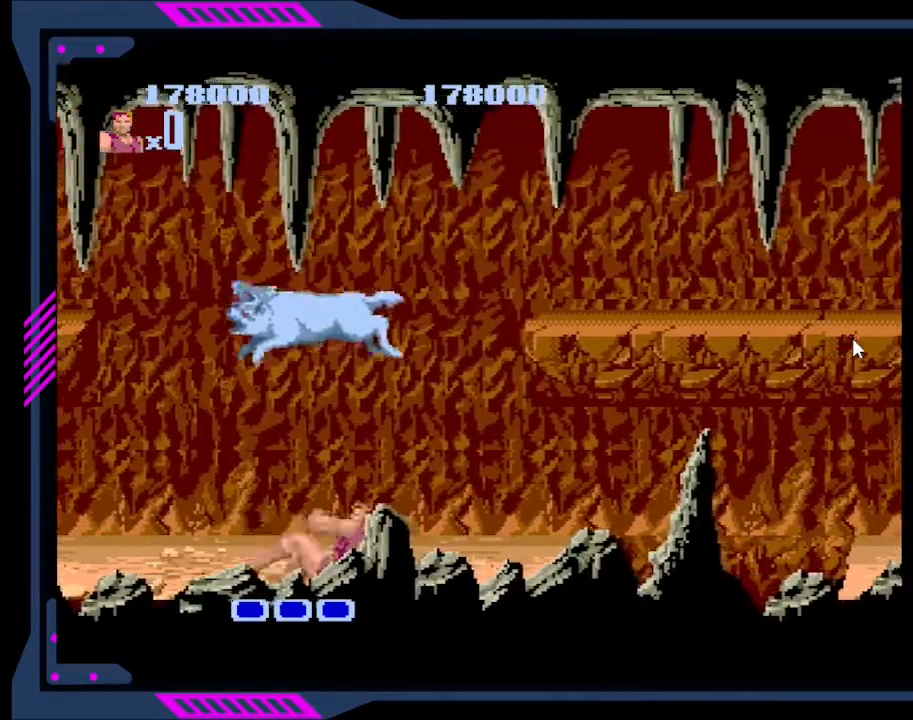
{"buttons": [], "right_stick": "center", "events": [[33, "B", "up"], [100, "B", "down"], [167, "B", "up"], [200, "B", "down"], [233, "B", "up"], [300, "B", "down"], [367, "B", "up"], [500, "DPAD_DOWN", "up"]]}
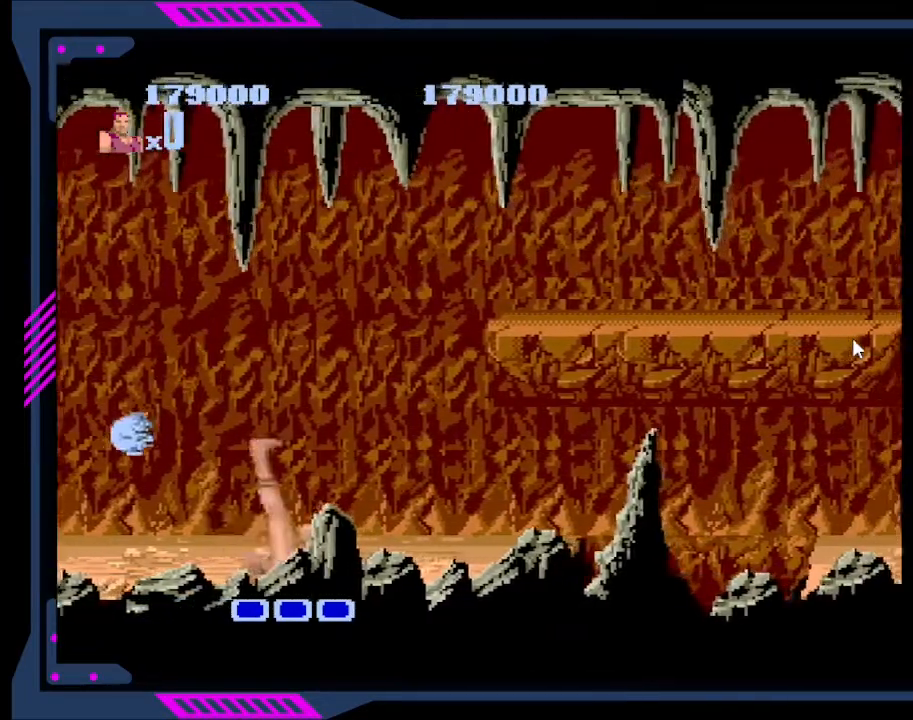
{"buttons": ["DPAD_LEFT"], "right_stick": "center", "events": [[167, "DPAD_LEFT", "down"]]}
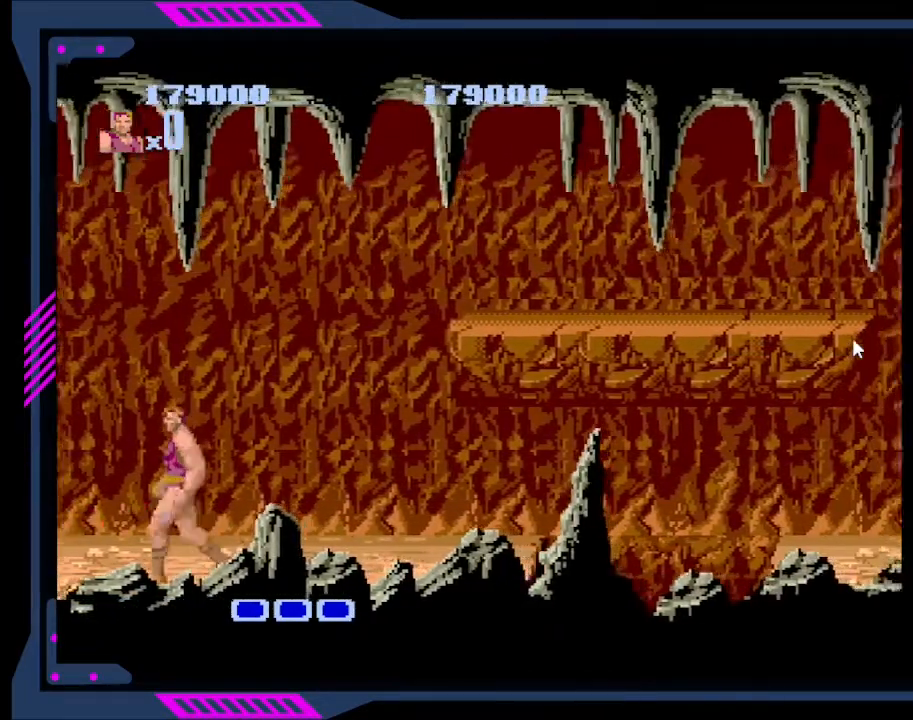
{"buttons": ["DPAD_RIGHT"], "right_stick": "center", "events": [[33, "DPAD_LEFT", "up"], [100, "DPAD_RIGHT", "down"]]}